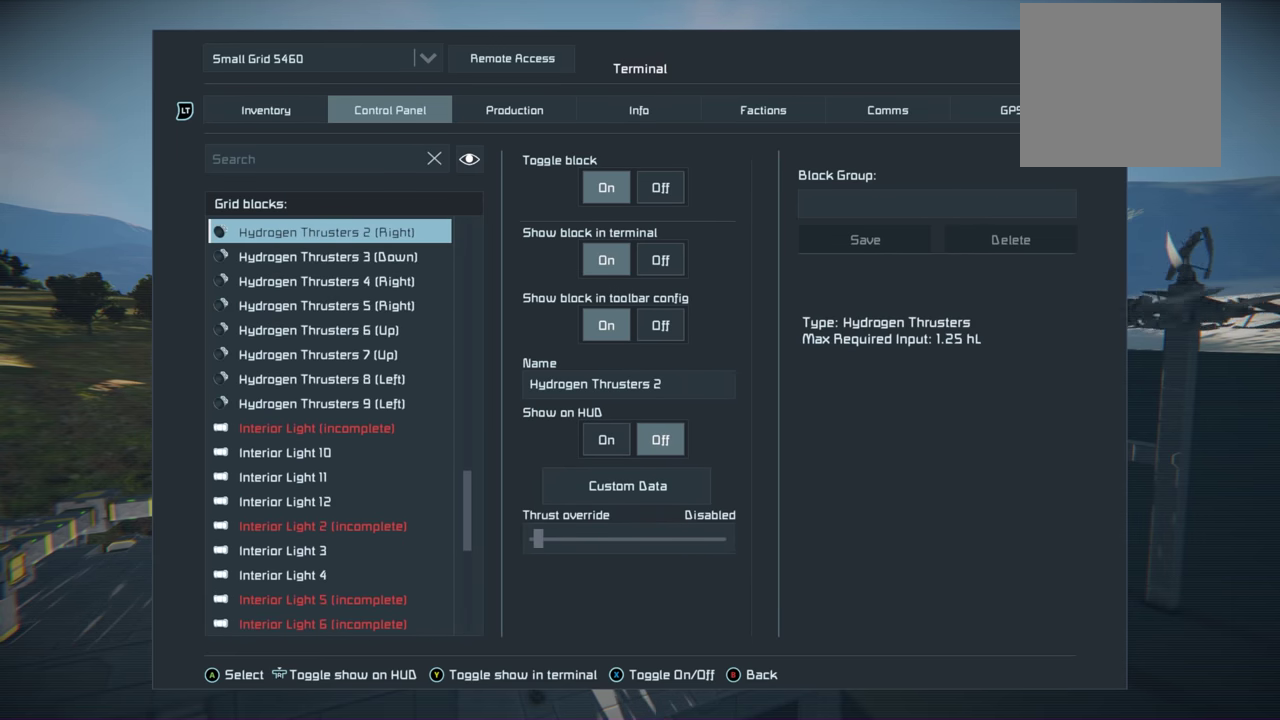
Gameplay with a controller (Xbox layout); each line is a JSON object with the inputs held at the frame after it (dt_ms = milliseconds from this image to that frame). "events" lists button and stick changes between this image and that frame as [ms after this image, input, new state], when the widget could be followed in between.
{"dt_ms": 500, "buttons": ["DPAD_UP"], "left_stick": "center", "right_stick": "center", "events": []}
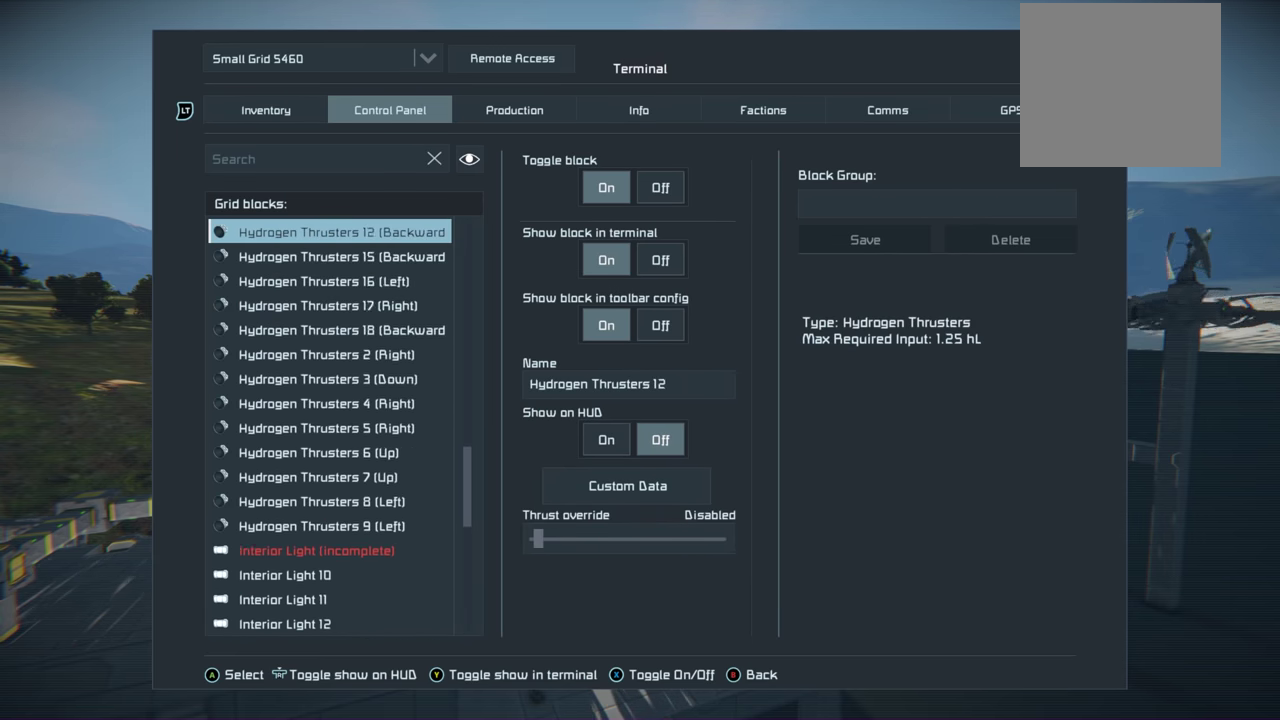
{"dt_ms": 500, "buttons": ["DPAD_UP"], "left_stick": "center", "right_stick": "center", "events": []}
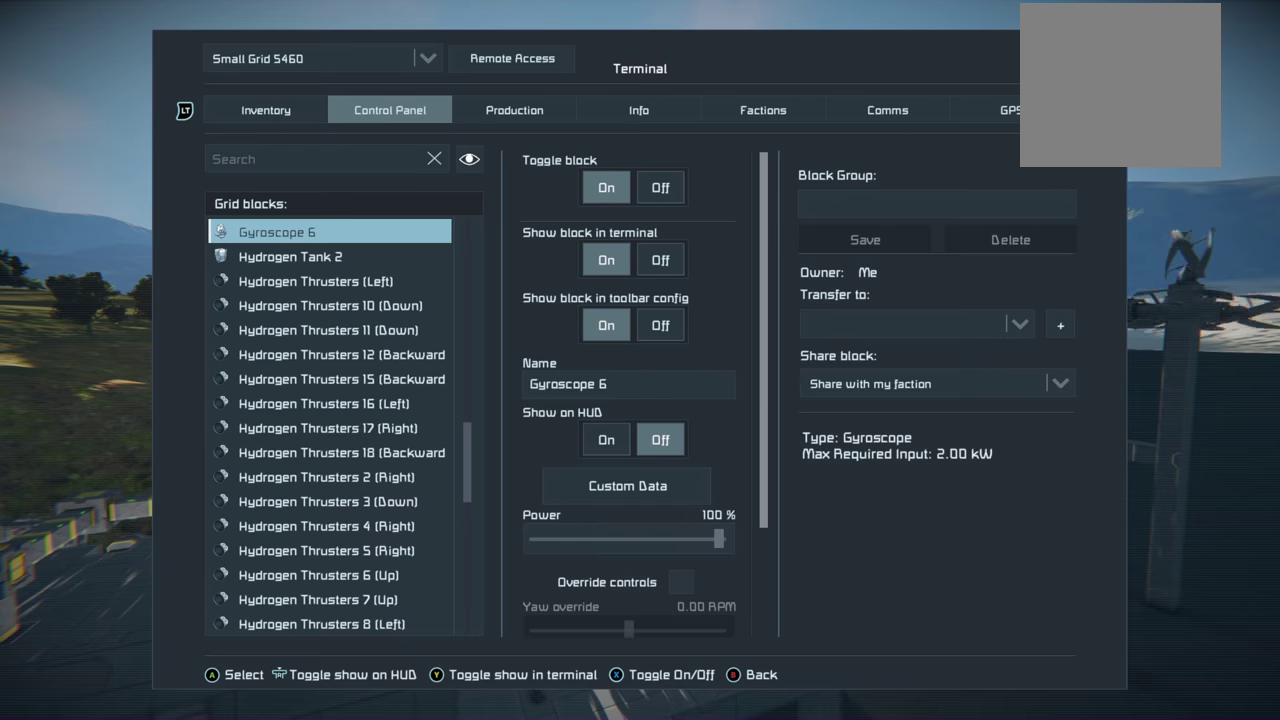
{"dt_ms": 500, "buttons": ["DPAD_UP"], "left_stick": "center", "right_stick": "center", "events": []}
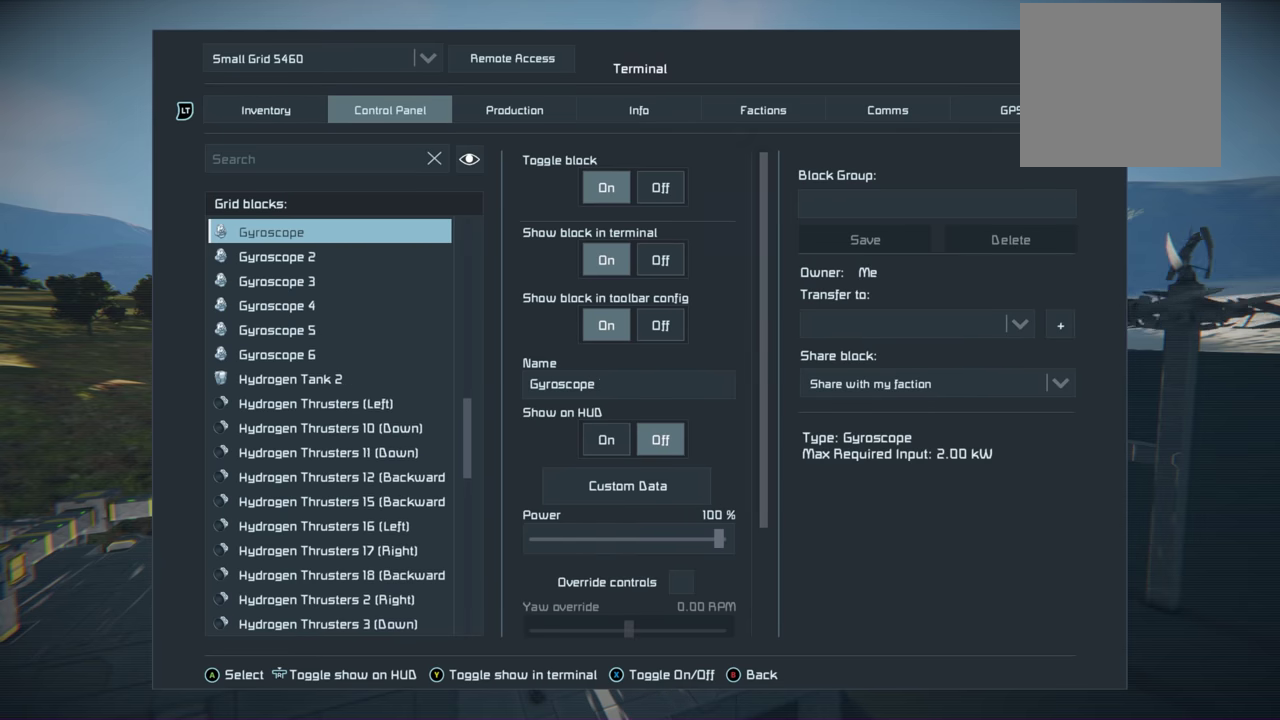
{"dt_ms": 500, "buttons": ["DPAD_UP"], "left_stick": "center", "right_stick": "center", "events": []}
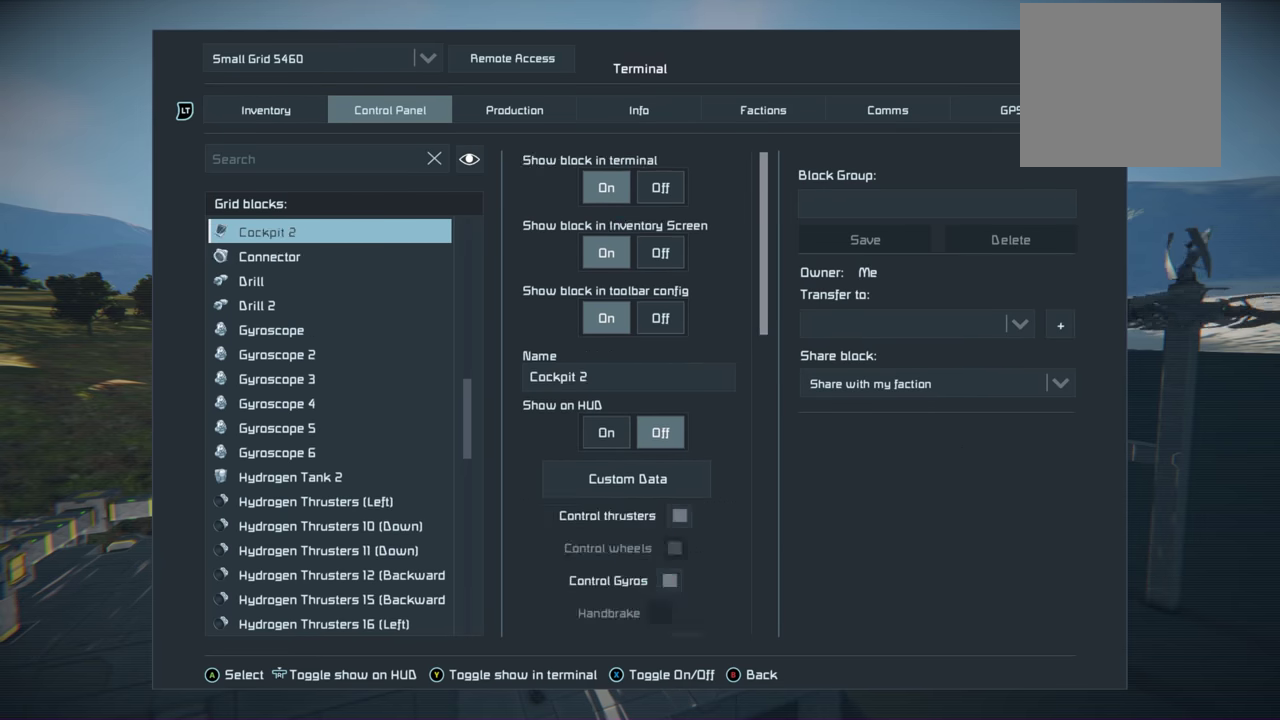
{"dt_ms": 500, "buttons": ["DPAD_UP"], "left_stick": "center", "right_stick": "center", "events": []}
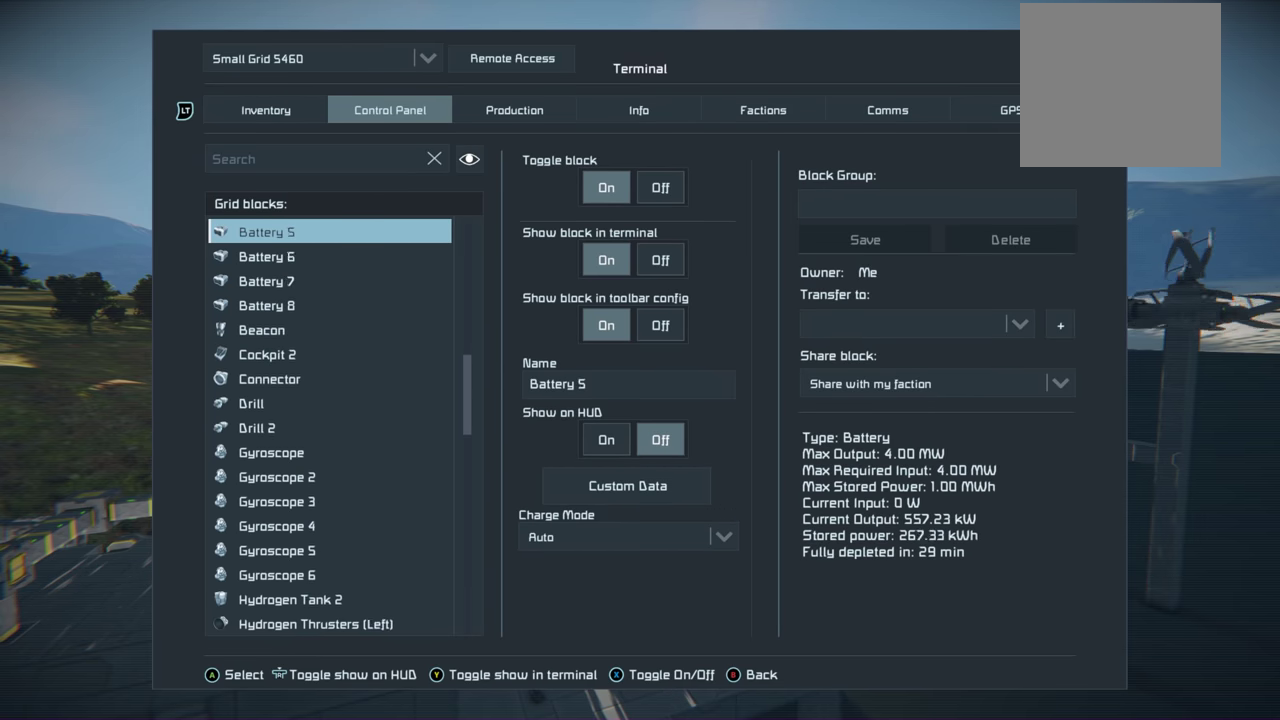
{"dt_ms": 500, "buttons": ["DPAD_UP"], "left_stick": "center", "right_stick": "center", "events": []}
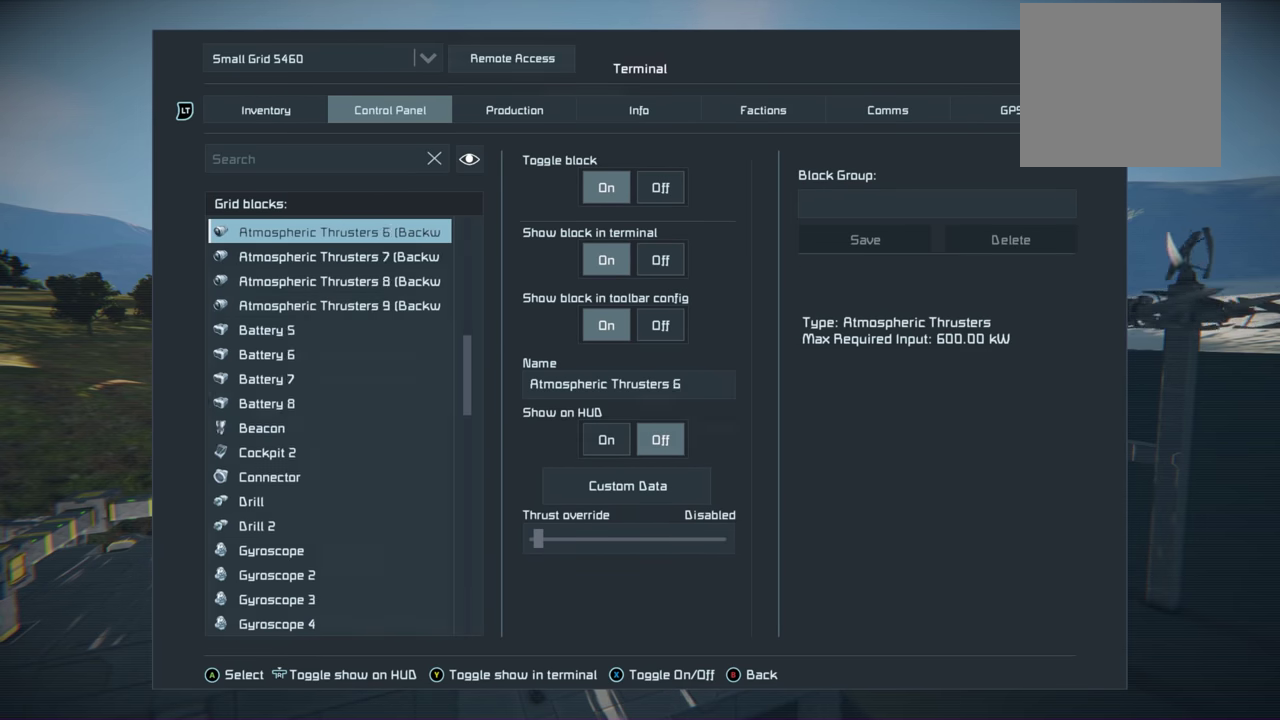
{"dt_ms": 400, "buttons": ["DPAD_UP"], "left_stick": "center", "right_stick": "center", "events": []}
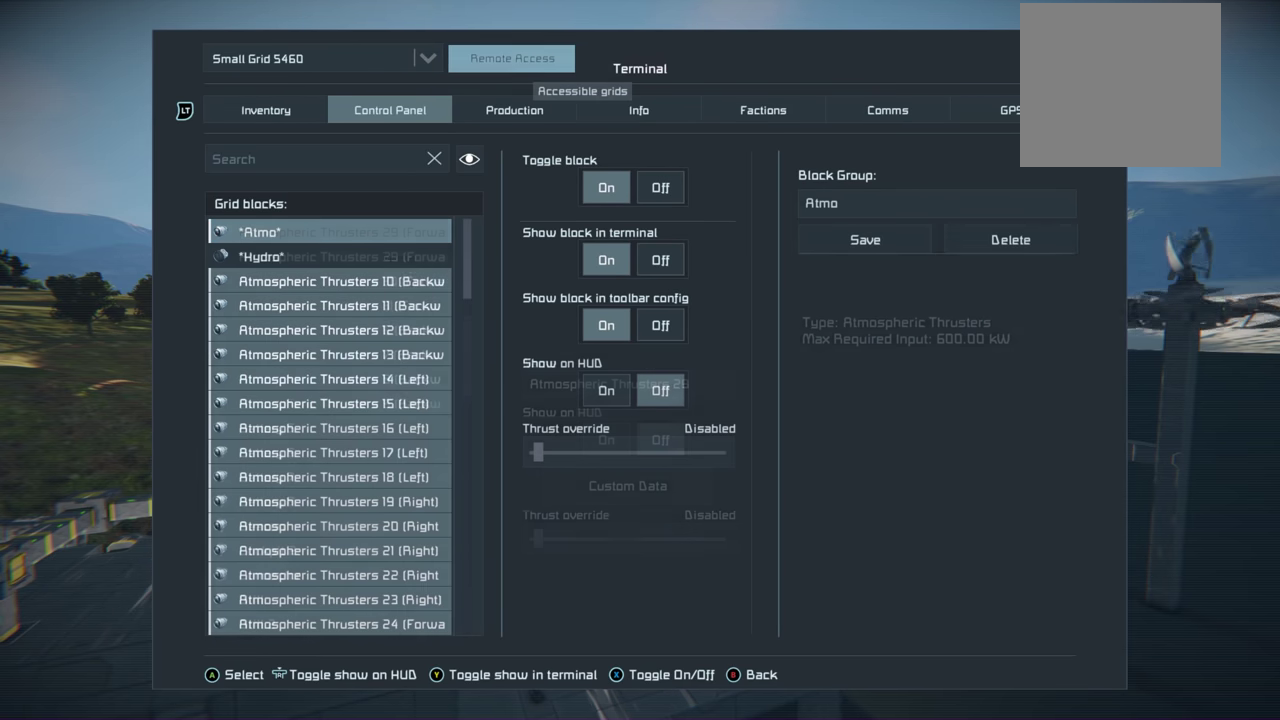
{"dt_ms": 300, "buttons": [], "left_stick": "center", "right_stick": "center", "events": [[16, "DPAD_UP", "up"], [183, "DPAD_DOWN", "down"], [300, "DPAD_DOWN", "up"]]}
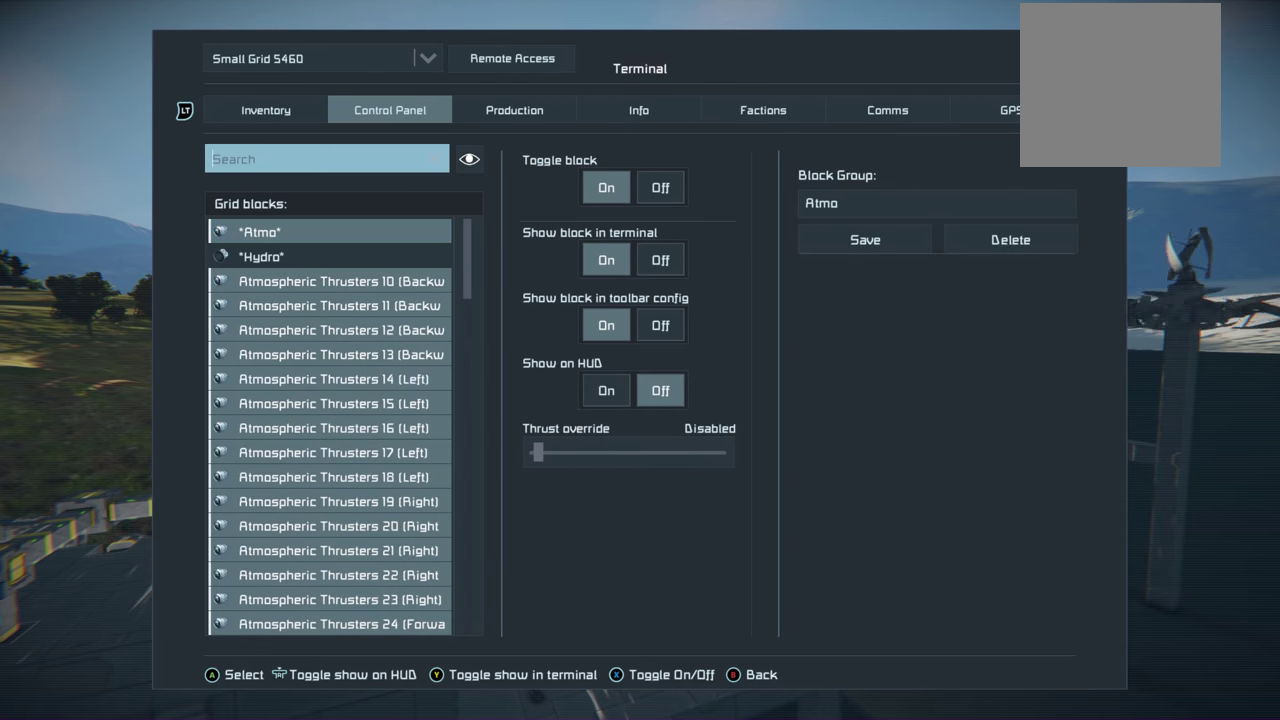
{"dt_ms": 300, "buttons": [], "left_stick": "center", "right_stick": "center", "events": []}
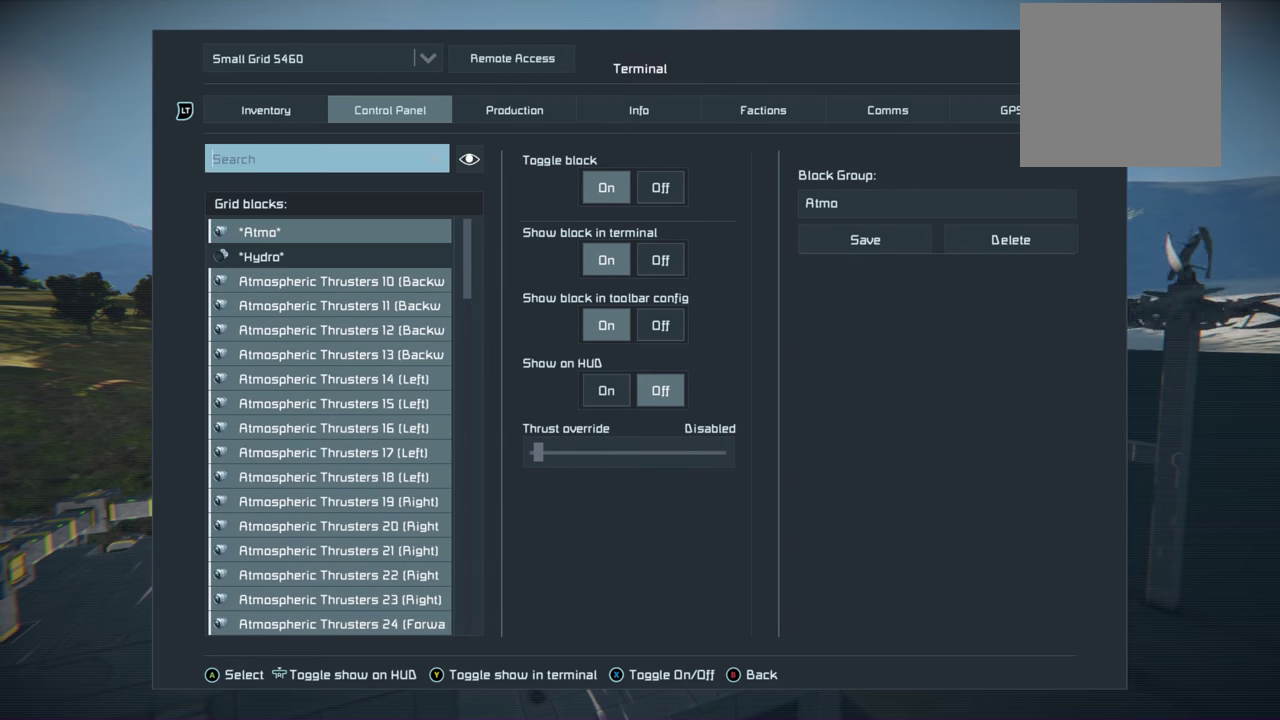
{"dt_ms": 300, "buttons": [], "left_stick": "center", "right_stick": "center", "events": [[100, "DPAD_DOWN", "down"], [250, "DPAD_DOWN", "up"]]}
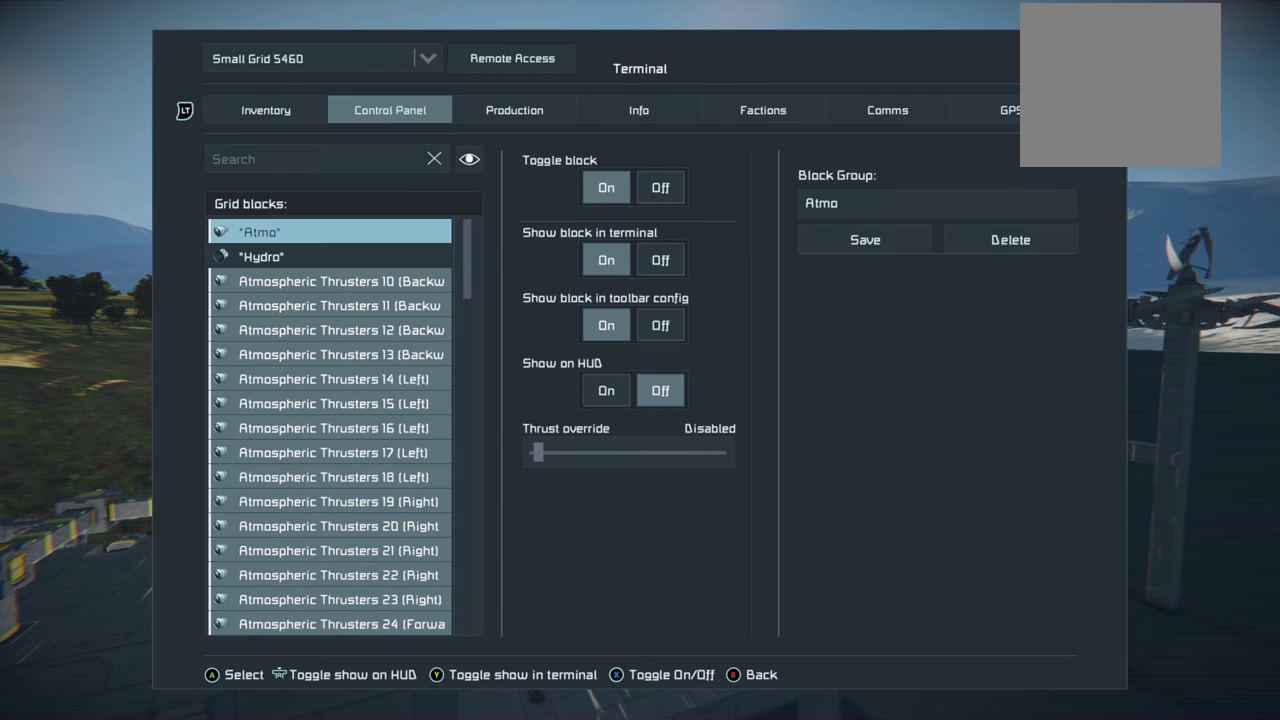
{"dt_ms": 300, "buttons": [], "left_stick": "center", "right_stick": "center", "events": [[166, "DPAD_DOWN", "down"], [283, "DPAD_DOWN", "up"]]}
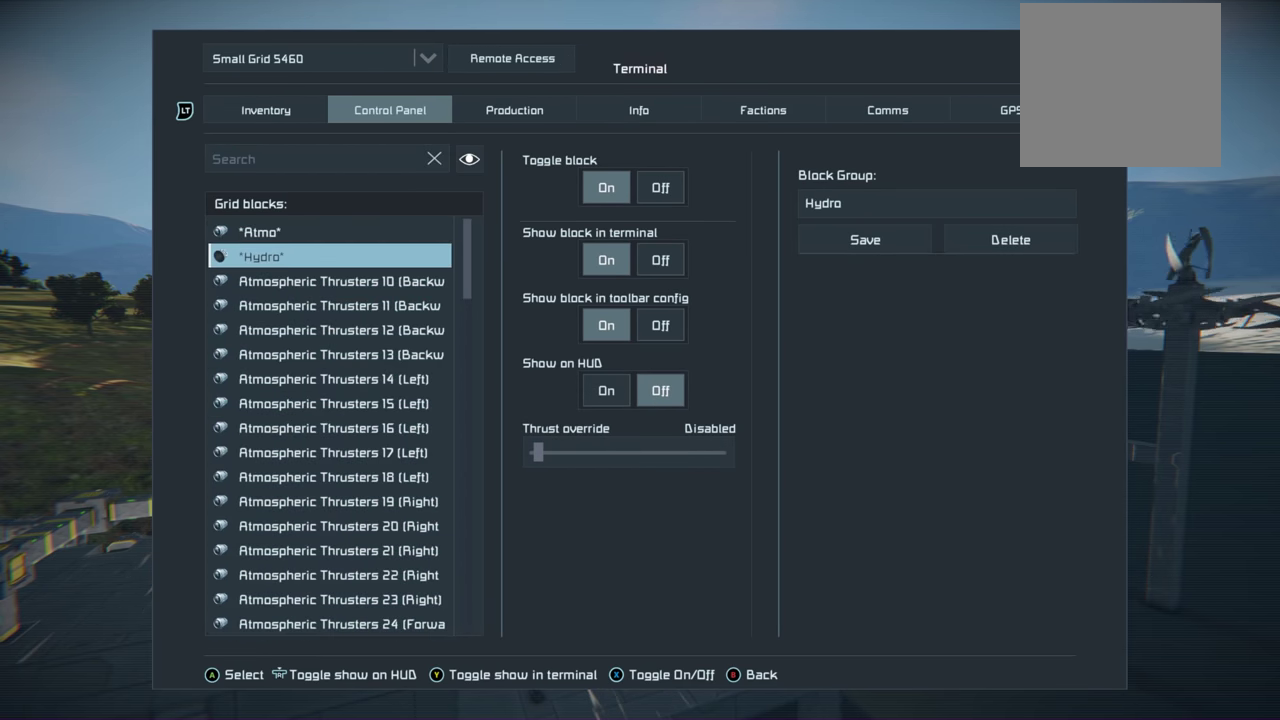
{"dt_ms": 400, "buttons": [], "left_stick": "center", "right_stick": "center", "events": []}
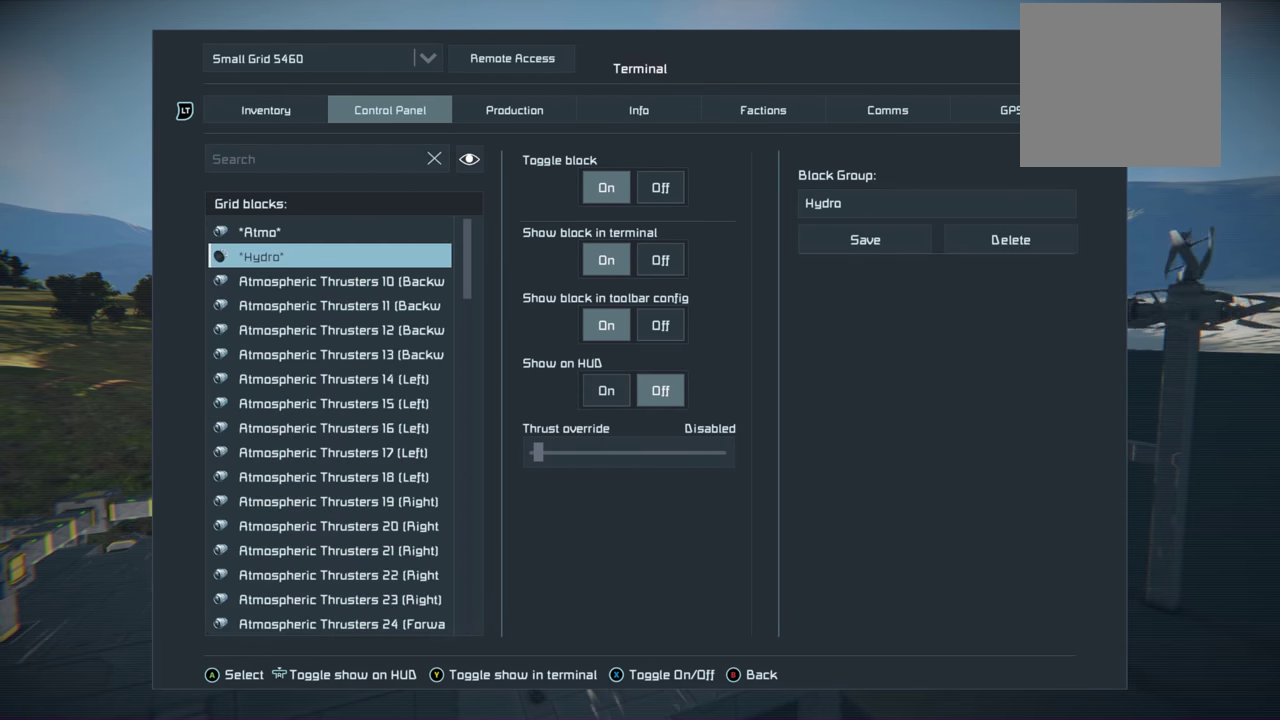
{"dt_ms": 600, "buttons": ["A"], "left_stick": "center", "right_stick": "center", "events": [[583, "A", "down"]]}
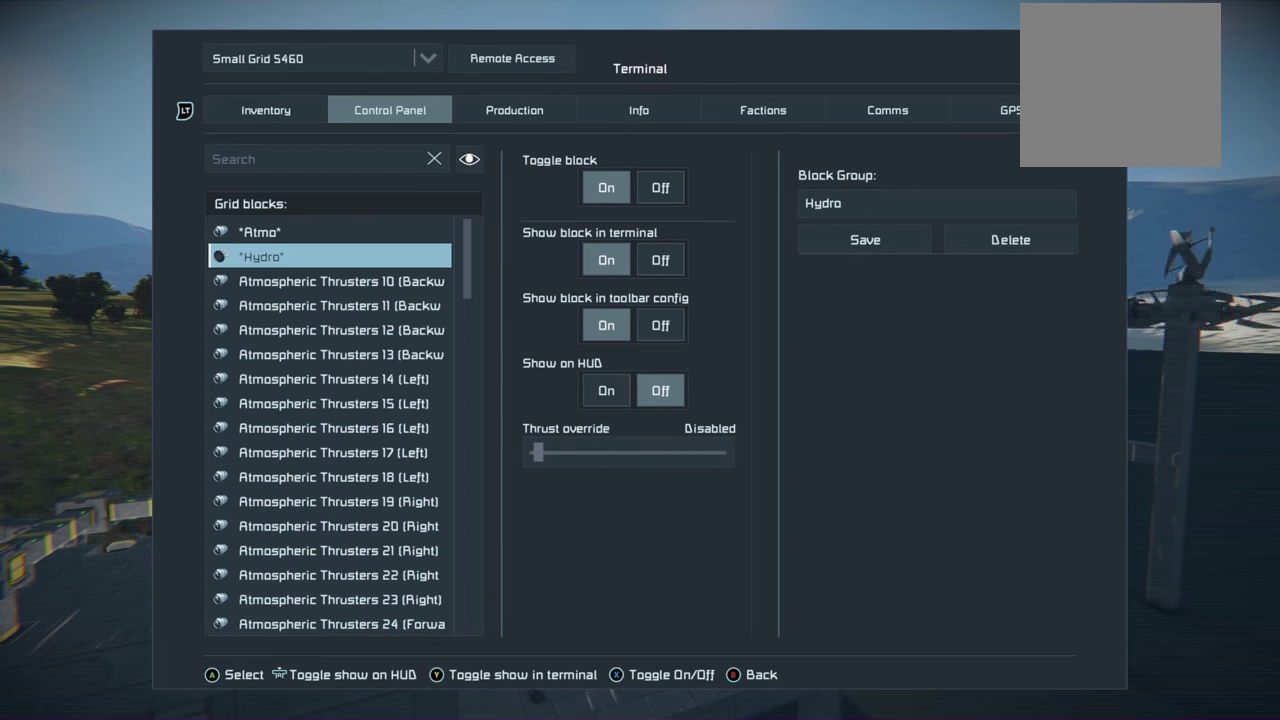
{"dt_ms": 600, "buttons": ["DPAD_RIGHT"], "left_stick": "center", "right_stick": "center", "events": [[133, "A", "up"], [533, "DPAD_RIGHT", "down"]]}
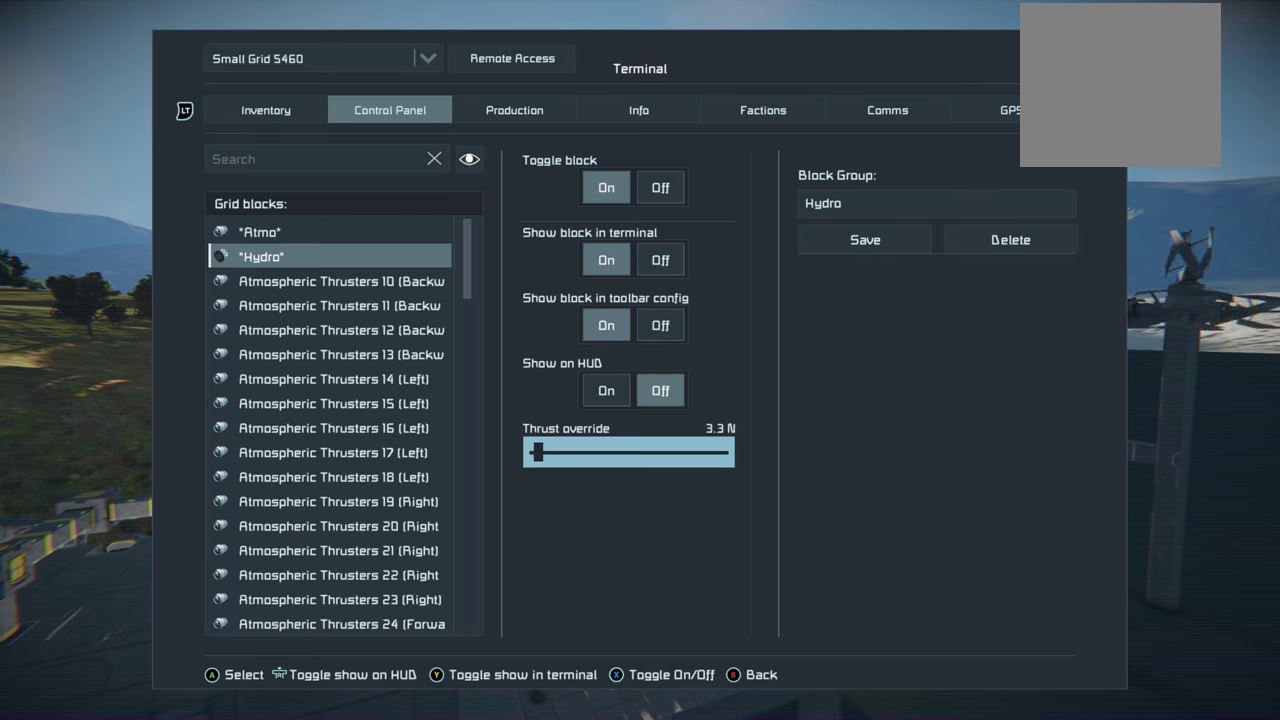
{"dt_ms": 300, "buttons": [], "left_stick": "center", "right_stick": "center", "events": [[83, "DPAD_RIGHT", "up"]]}
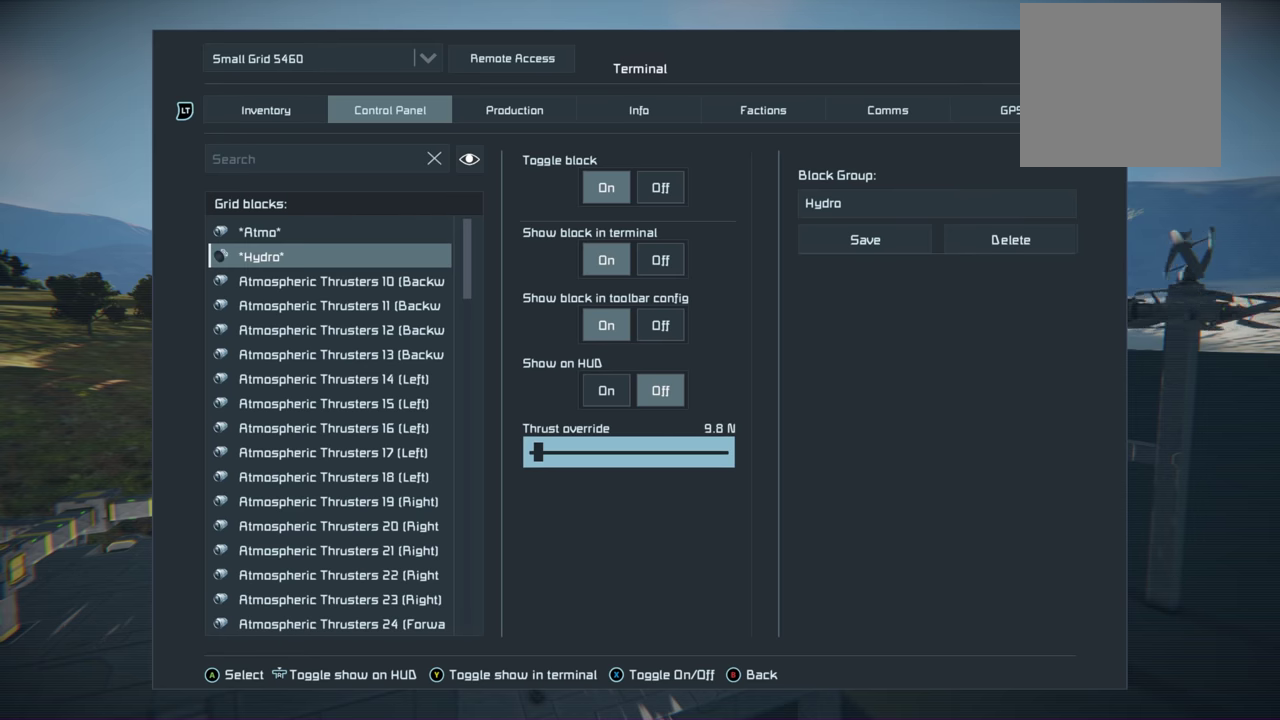
{"dt_ms": 300, "buttons": ["DPAD_UP"], "left_stick": "center", "right_stick": "center", "events": [[217, "DPAD_UP", "down"]]}
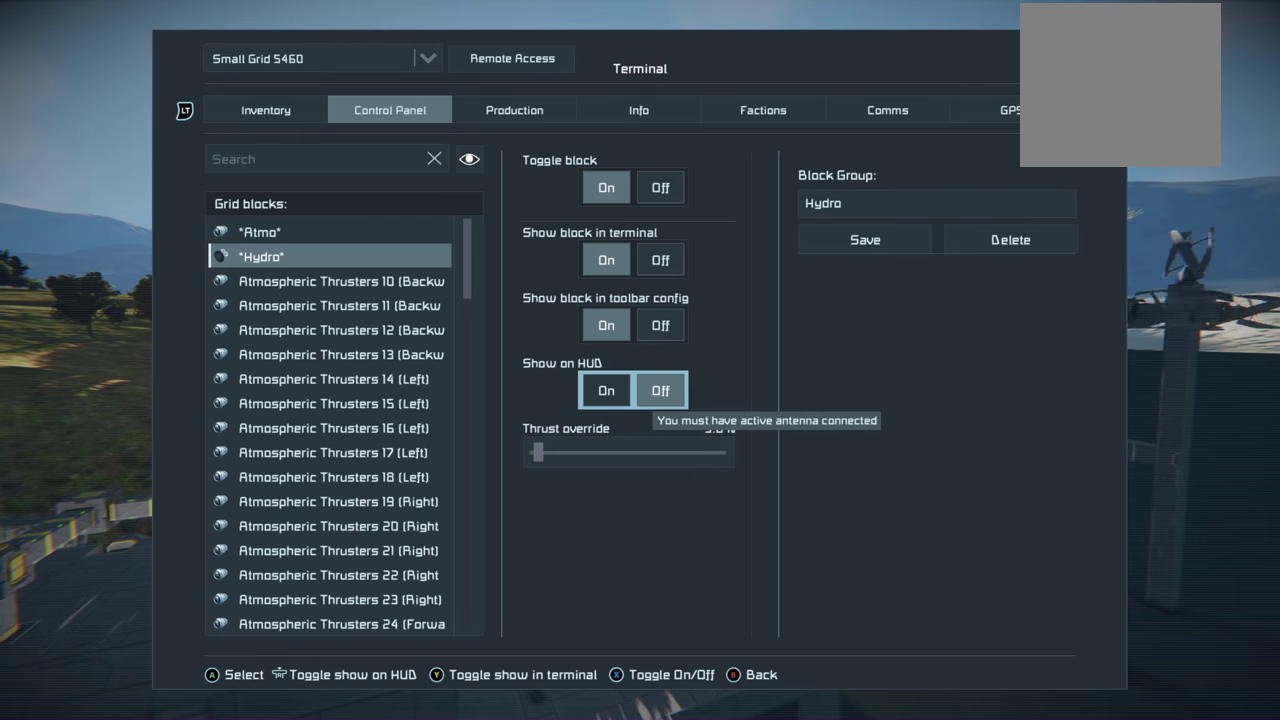
{"dt_ms": 300, "buttons": ["DPAD_UP"], "left_stick": "center", "right_stick": "center", "events": [[83, "DPAD_UP", "up"], [233, "DPAD_UP", "down"]]}
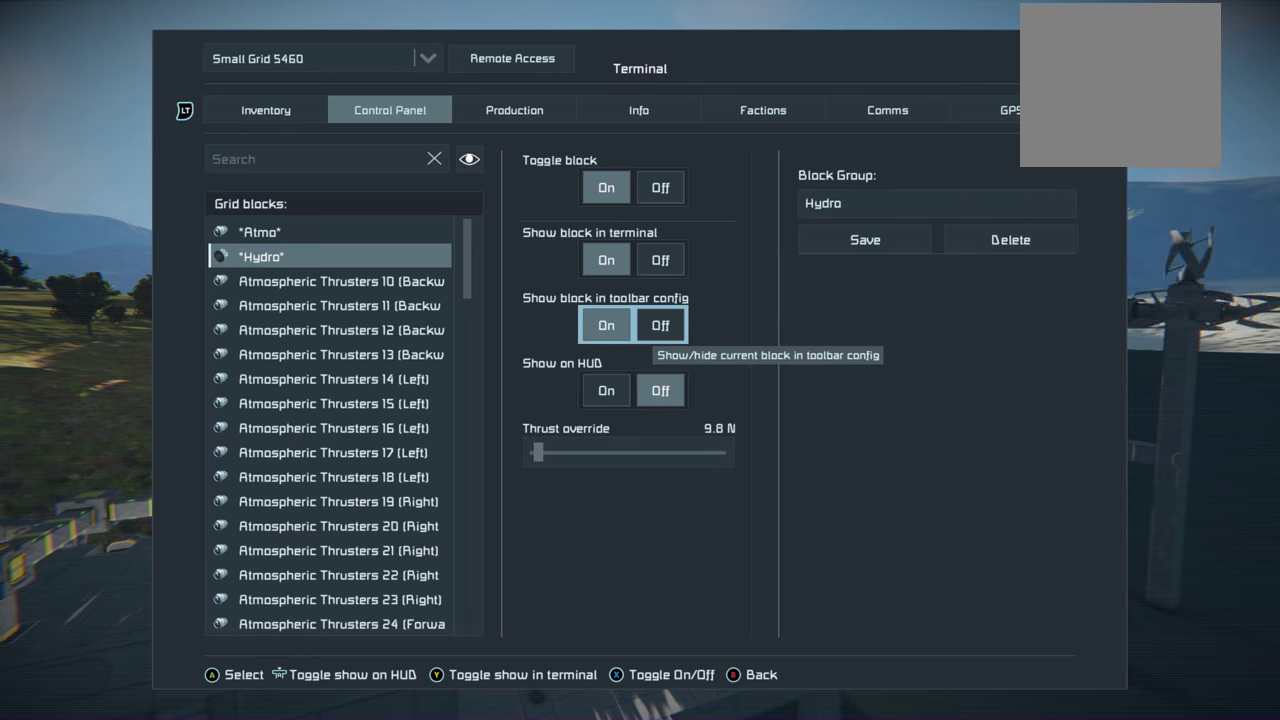
{"dt_ms": 200, "buttons": ["DPAD_UP"], "left_stick": "center", "right_stick": "center", "events": [[50, "DPAD_UP", "up"], [150, "DPAD_UP", "down"]]}
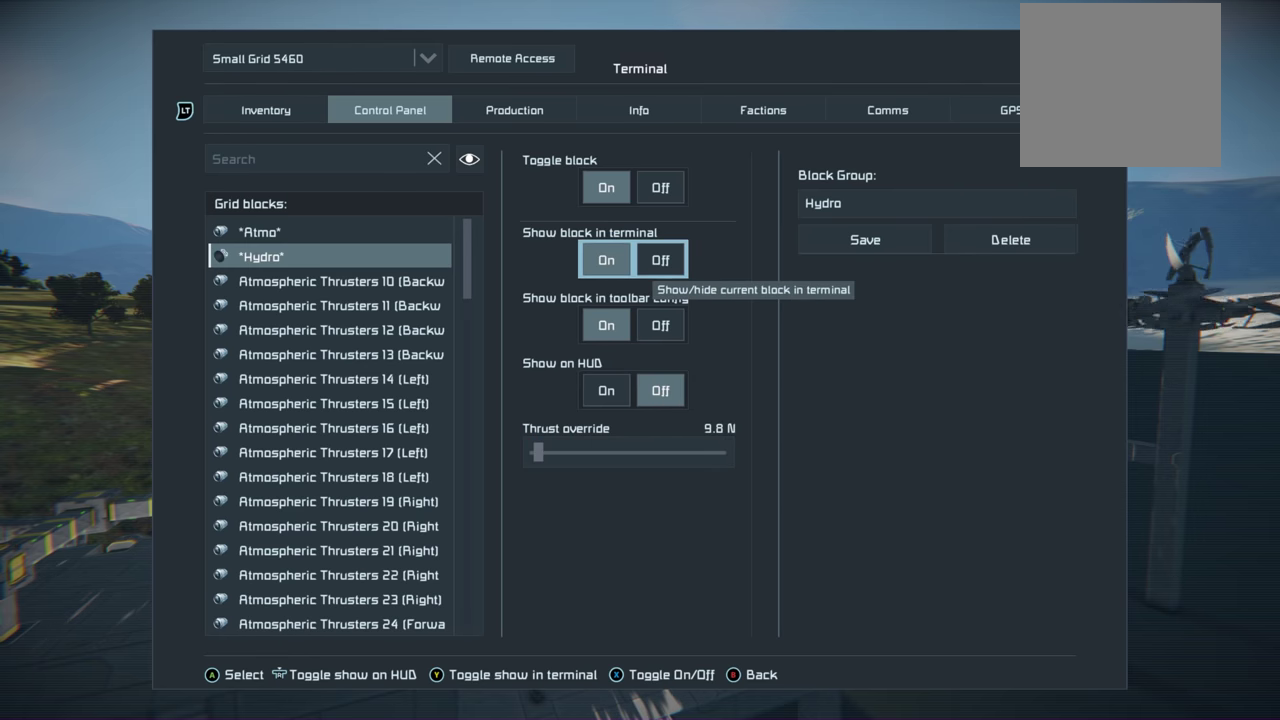
{"dt_ms": 200, "buttons": ["DPAD_UP"], "left_stick": "center", "right_stick": "center", "events": [[83, "DPAD_UP", "up"], [167, "DPAD_UP", "down"]]}
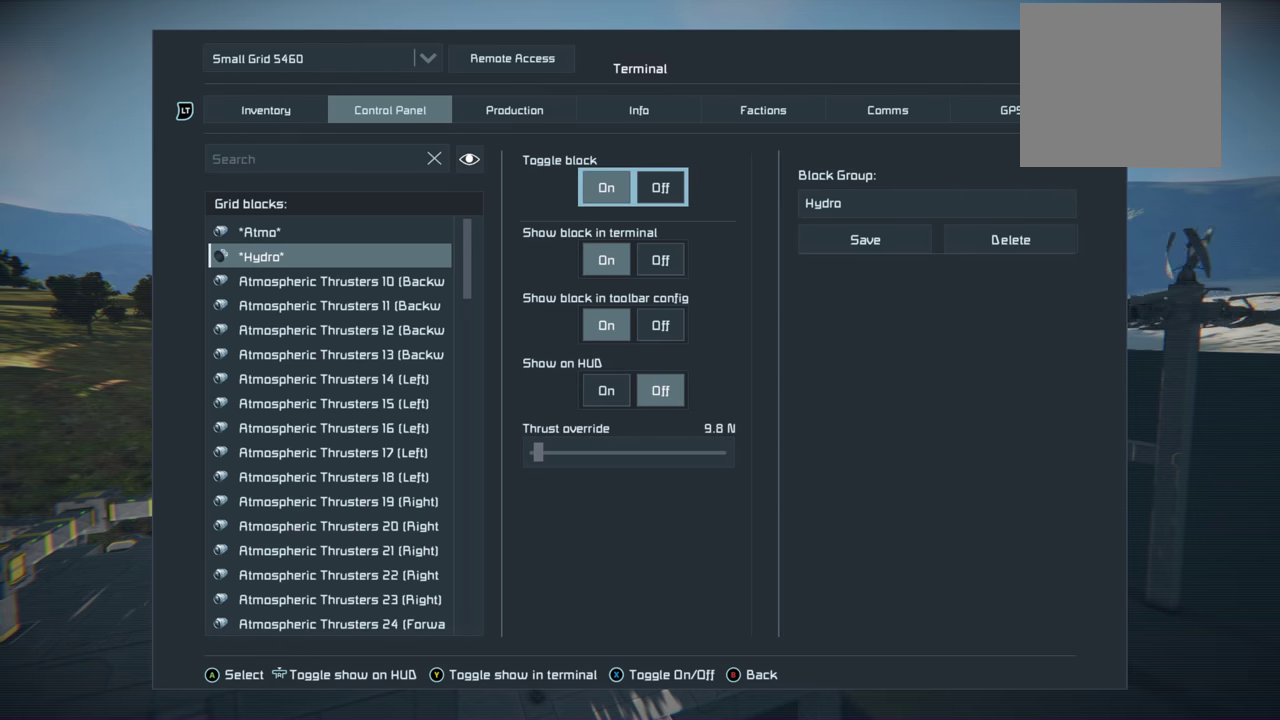
{"dt_ms": 400, "buttons": ["DPAD_RIGHT"], "left_stick": "center", "right_stick": "center", "events": [[100, "DPAD_UP", "up"], [350, "DPAD_RIGHT", "down"]]}
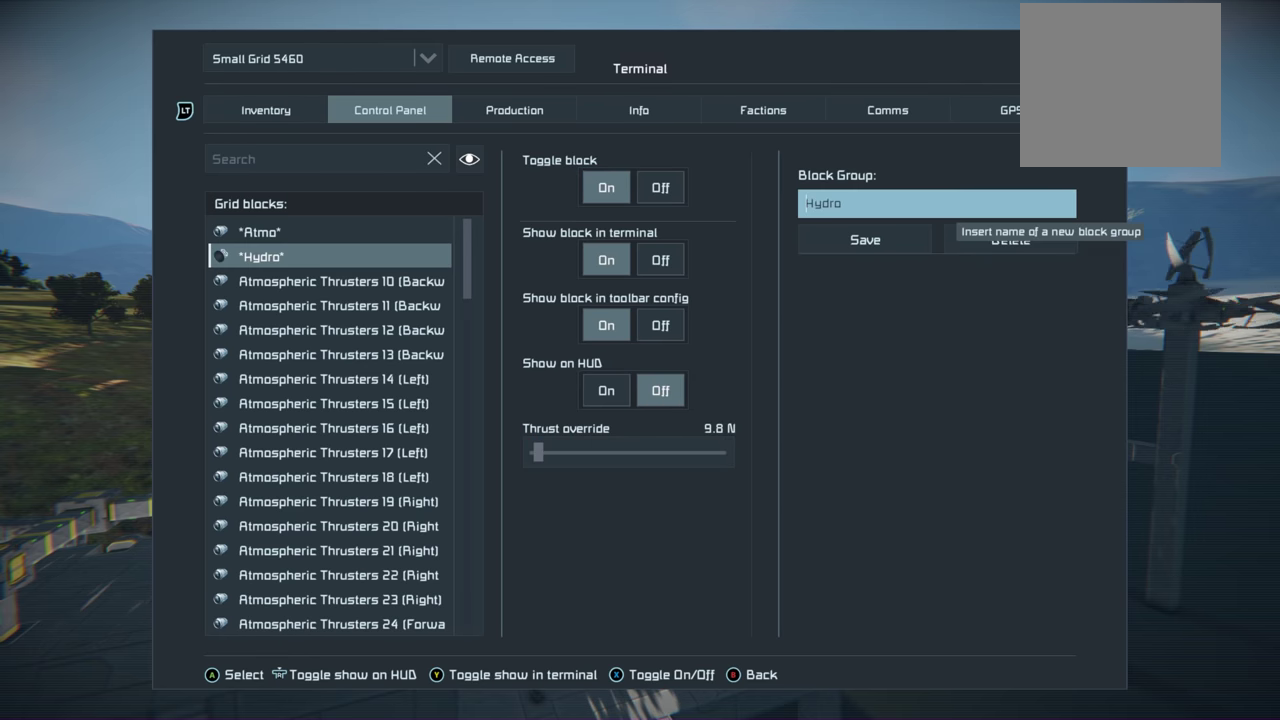
{"dt_ms": 100, "buttons": [], "left_stick": "center", "right_stick": "center", "events": [[83, "DPAD_RIGHT", "up"]]}